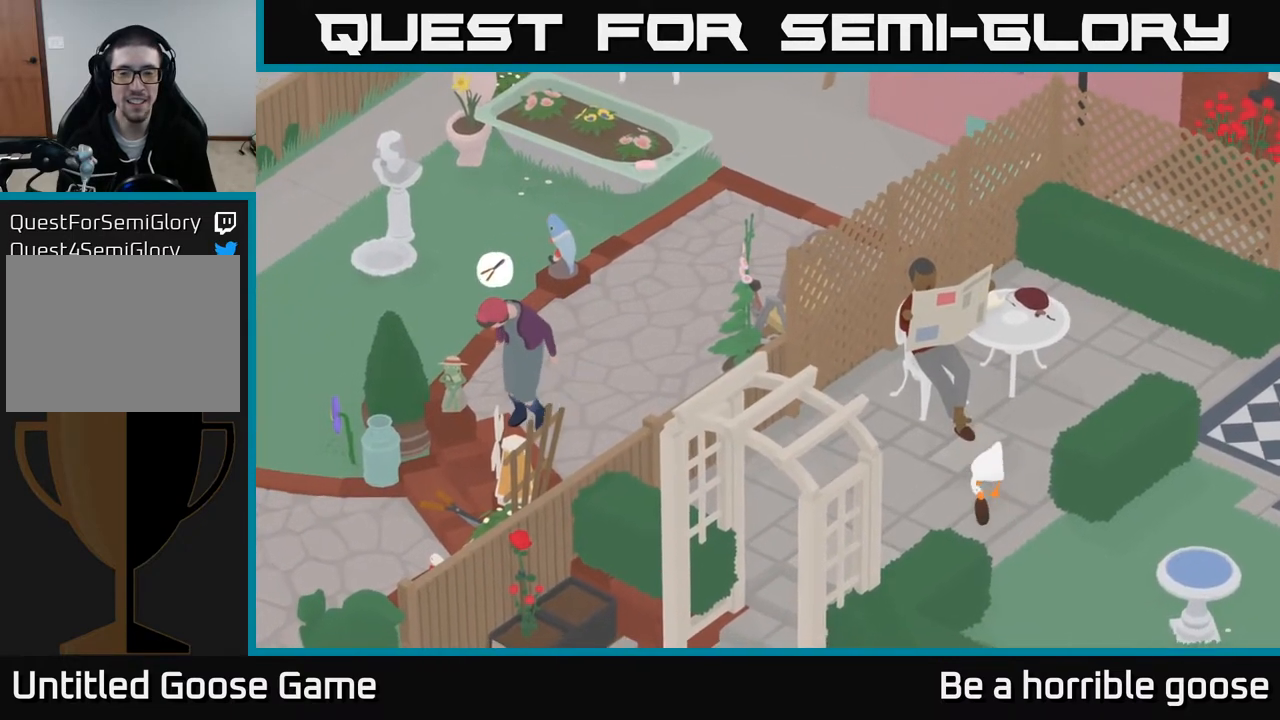
Gameplay with a controller (Xbox layout); each line is a JSON object with the inputs held at the frame after it. "events" lists button and stick changes between this image and that frame as [ms after this image, input, new state], when the widget could be followed in between.
{"buttons": ["A", "L2"], "left_stick": "down-left", "right_stick": "center", "events": []}
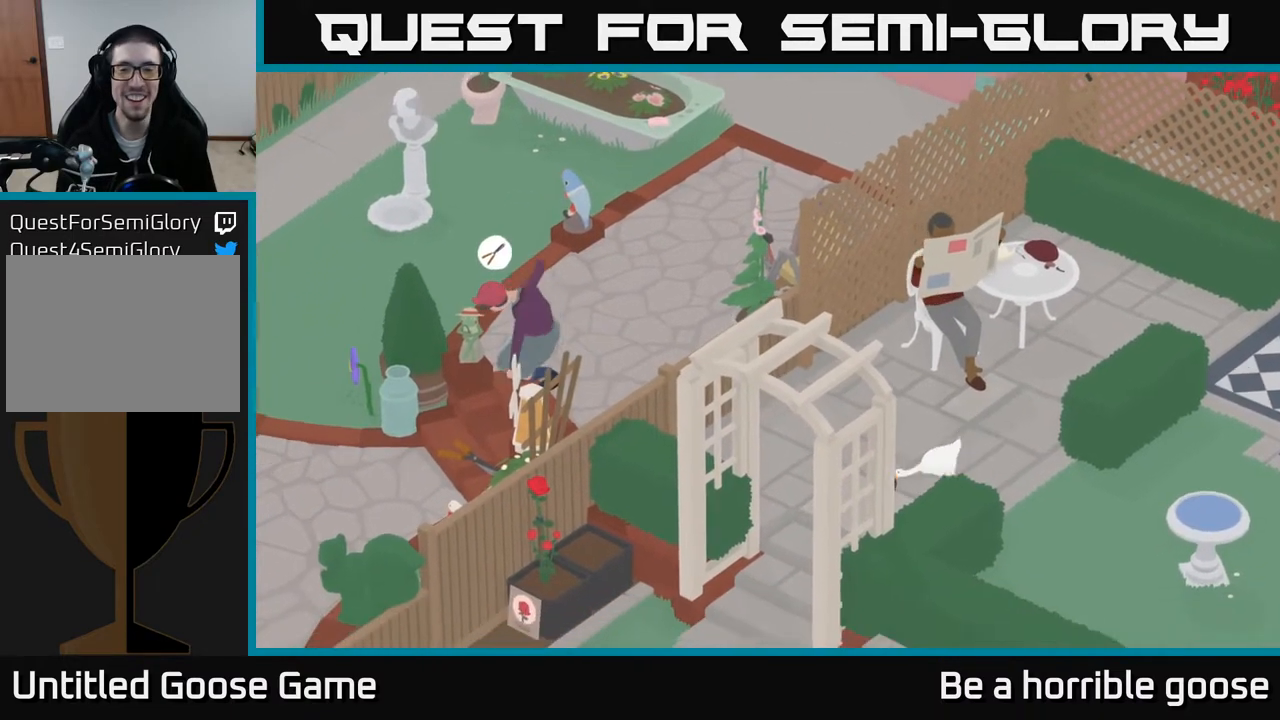
{"buttons": ["A"], "left_stick": "down-left", "right_stick": "center", "events": [[50, "L2", "up"]]}
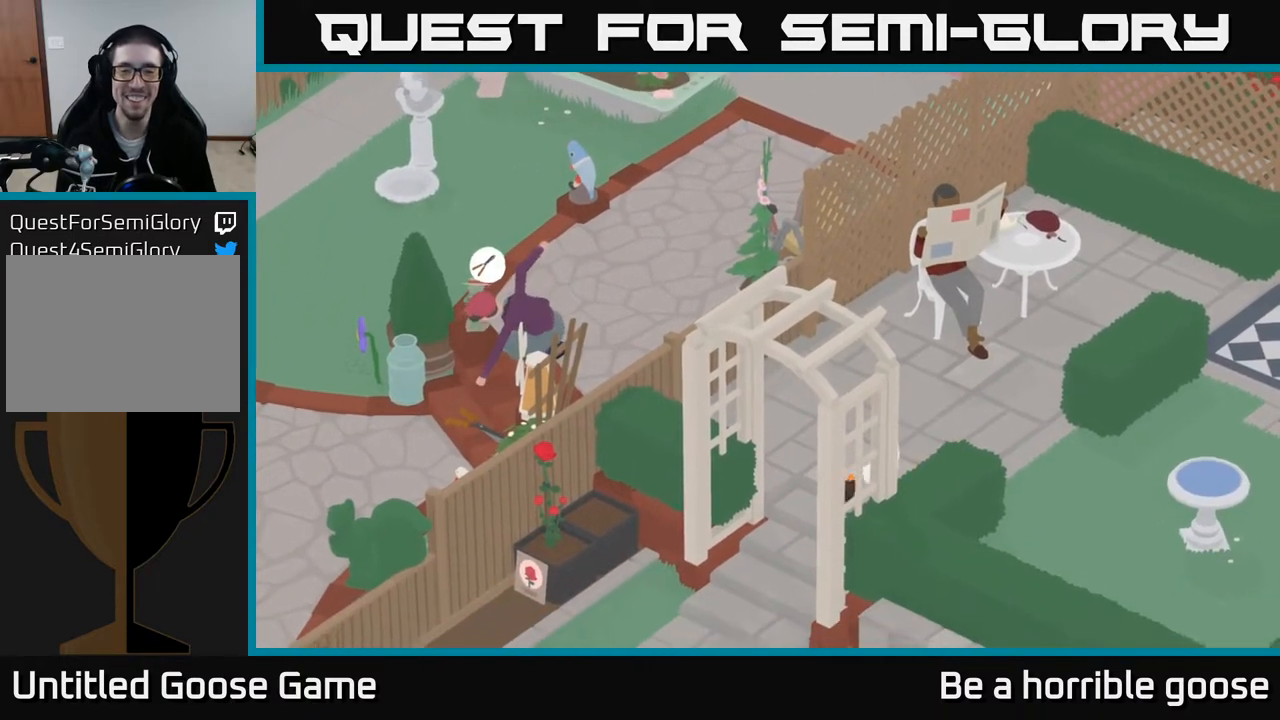
{"buttons": ["A"], "left_stick": "down", "right_stick": "center", "events": [[483, "left_stick", "down"]]}
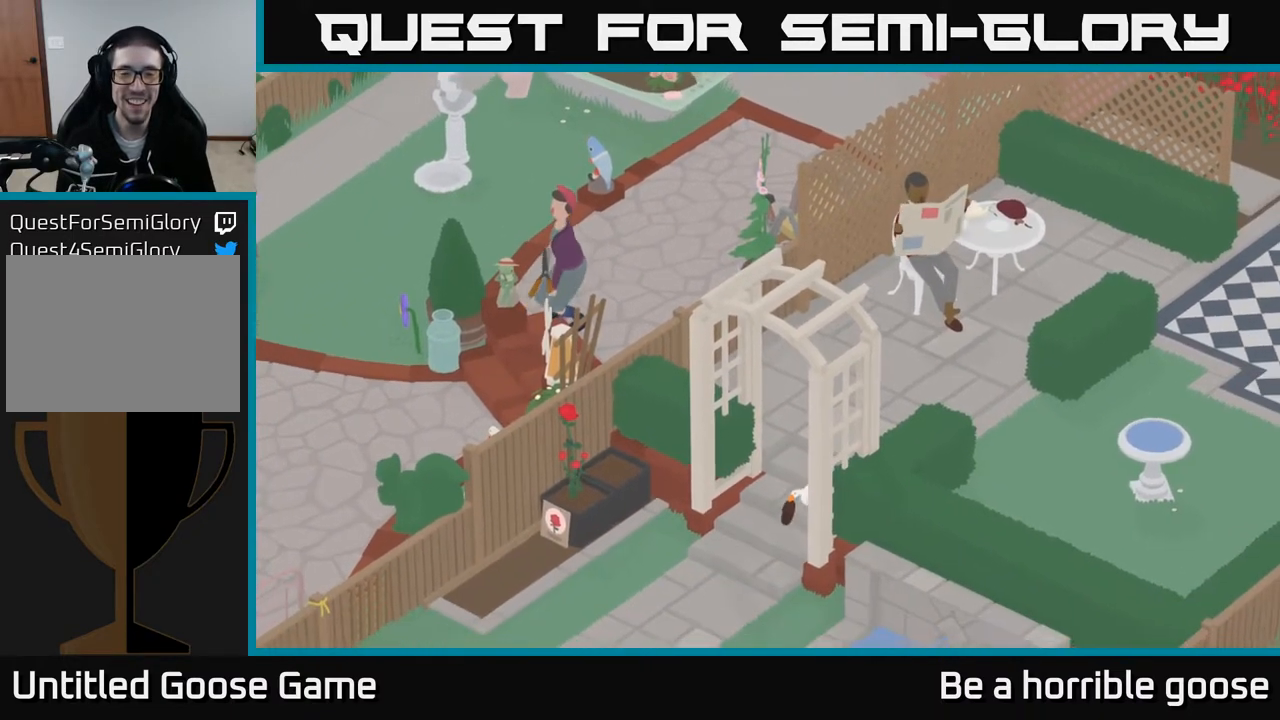
{"buttons": ["A"], "left_stick": "down", "right_stick": "center", "events": []}
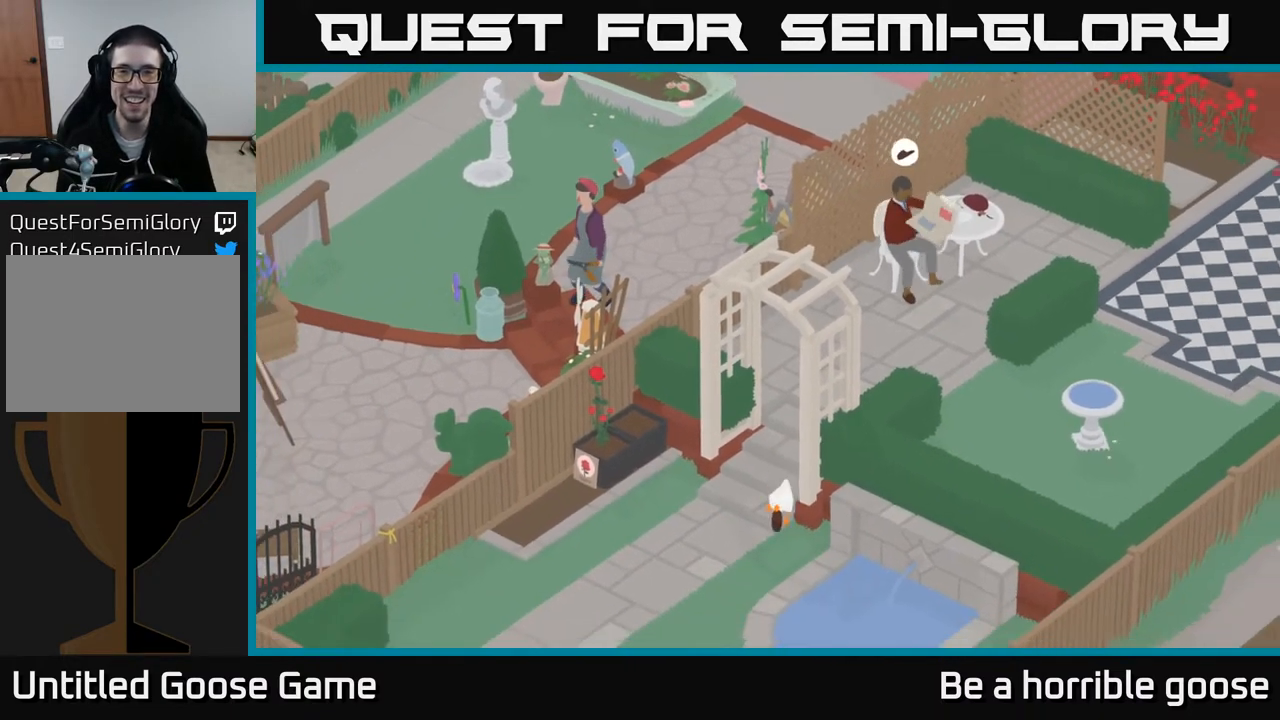
{"buttons": ["A"], "left_stick": "down-right", "right_stick": "center", "events": [[383, "left_stick", "down-right"]]}
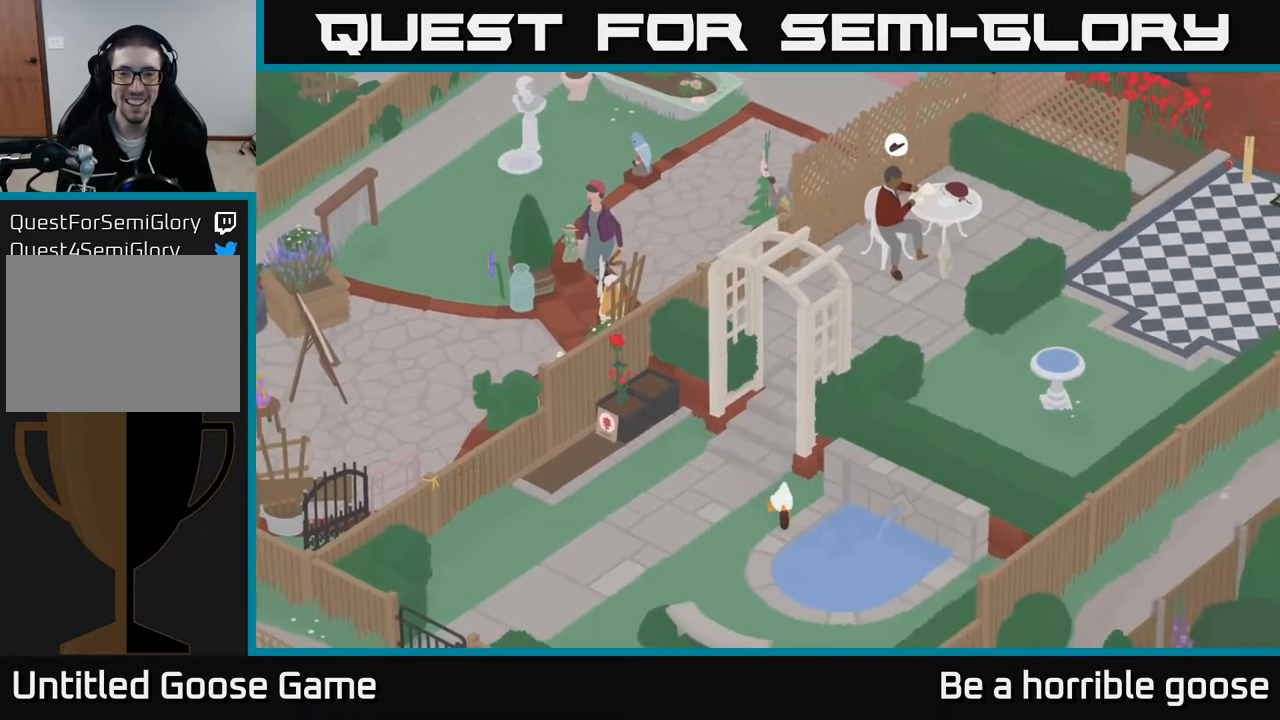
{"buttons": [], "left_stick": "up-left", "right_stick": "center", "events": [[150, "A", "up"], [217, "B", "down"], [250, "left_stick", "center"], [317, "B", "up"], [333, "left_stick", "up-left"]]}
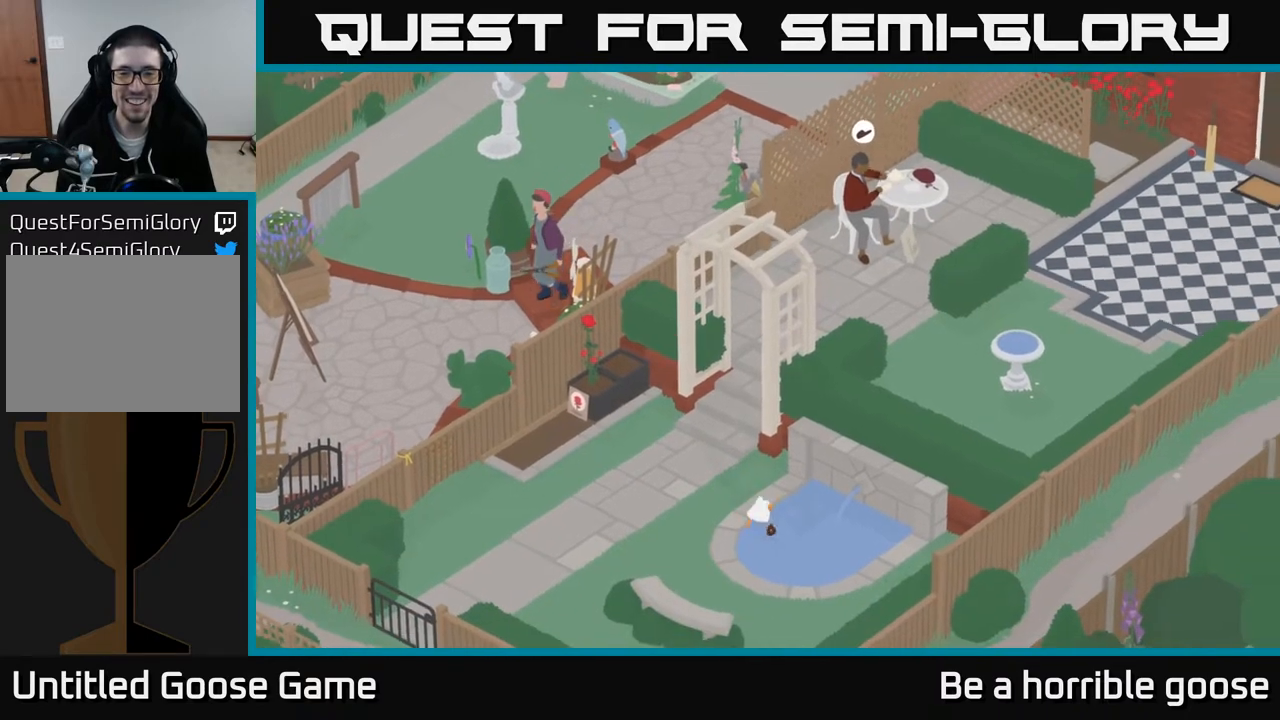
{"buttons": ["A"], "left_stick": "up-left", "right_stick": "center", "events": [[67, "A", "down"]]}
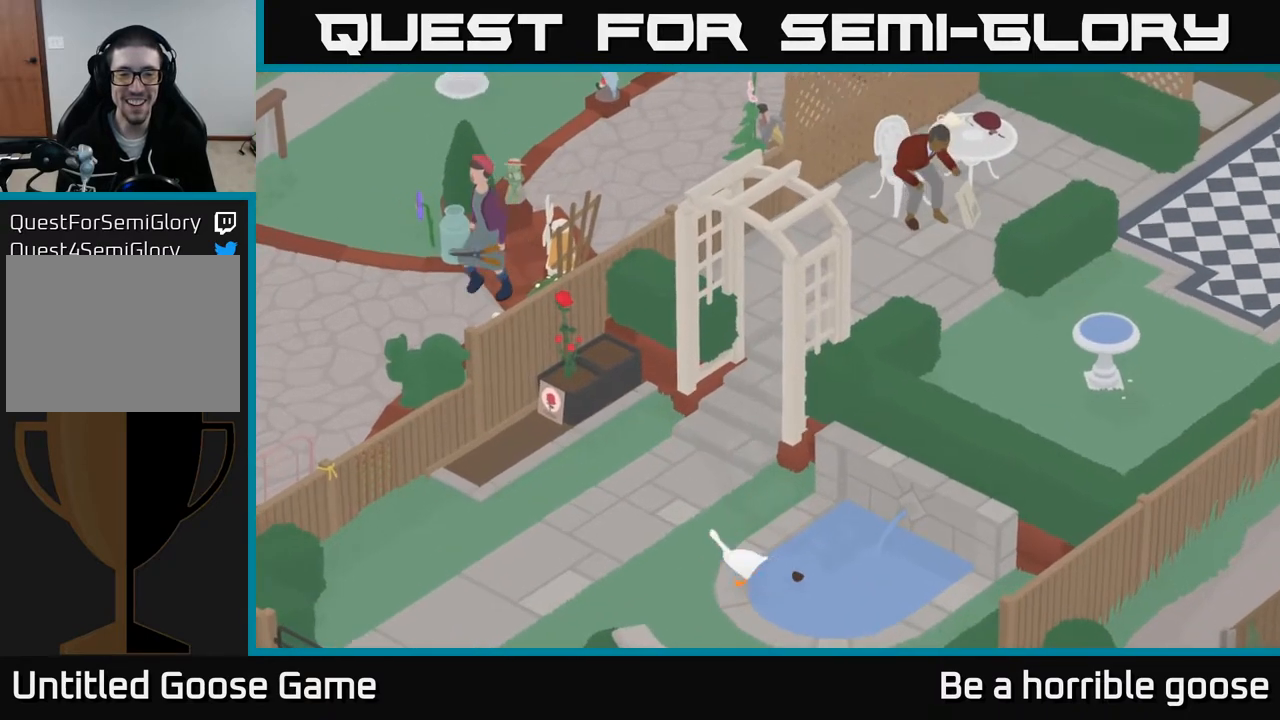
{"buttons": ["A"], "left_stick": "up-right", "right_stick": "center", "events": [[133, "A", "up"], [150, "left_stick", "up"], [350, "left_stick", "up-right"], [383, "A", "down"]]}
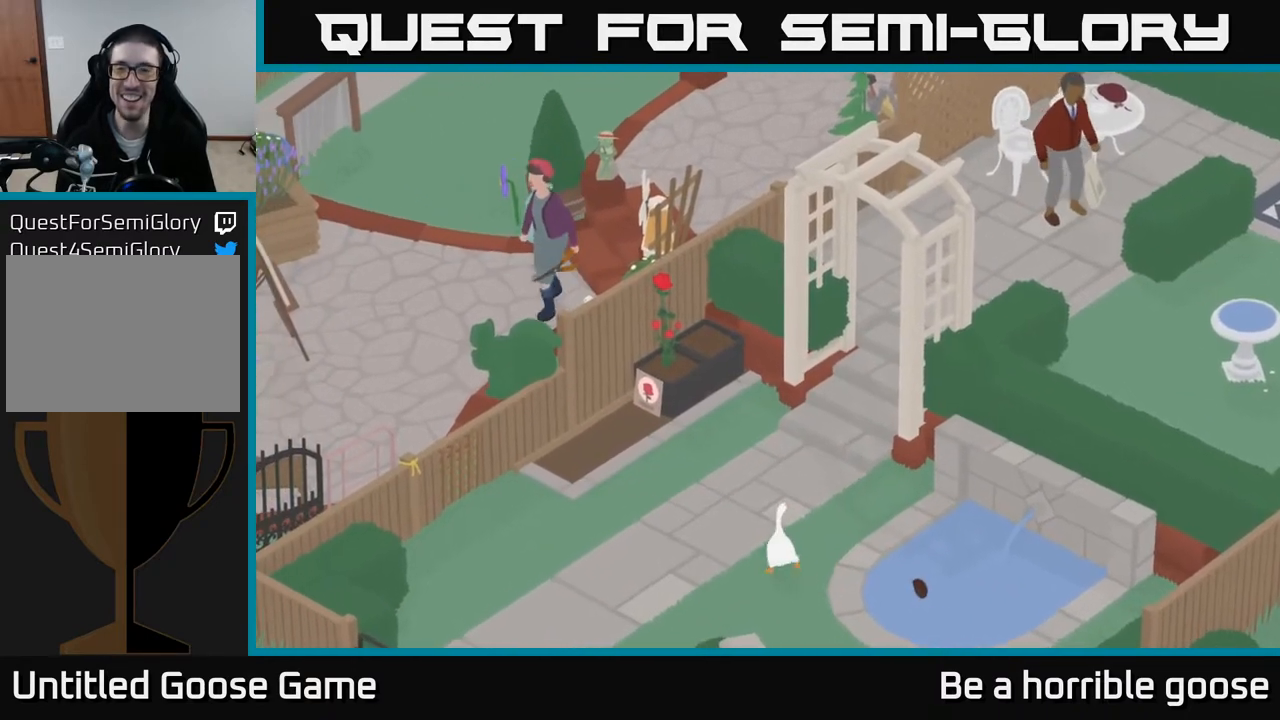
{"buttons": [], "left_stick": "center", "right_stick": "center", "events": [[83, "left_stick", "up"], [150, "A", "up"], [300, "left_stick", "center"]]}
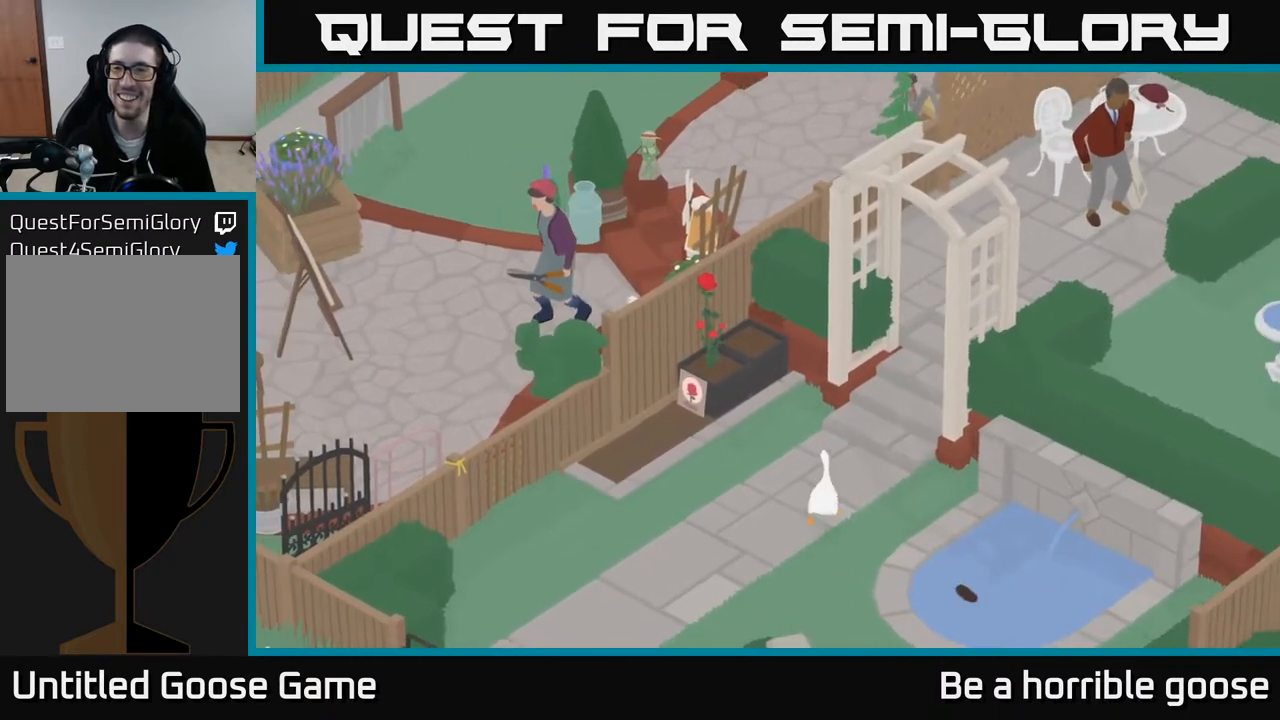
{"buttons": [], "left_stick": "center", "right_stick": "center", "events": []}
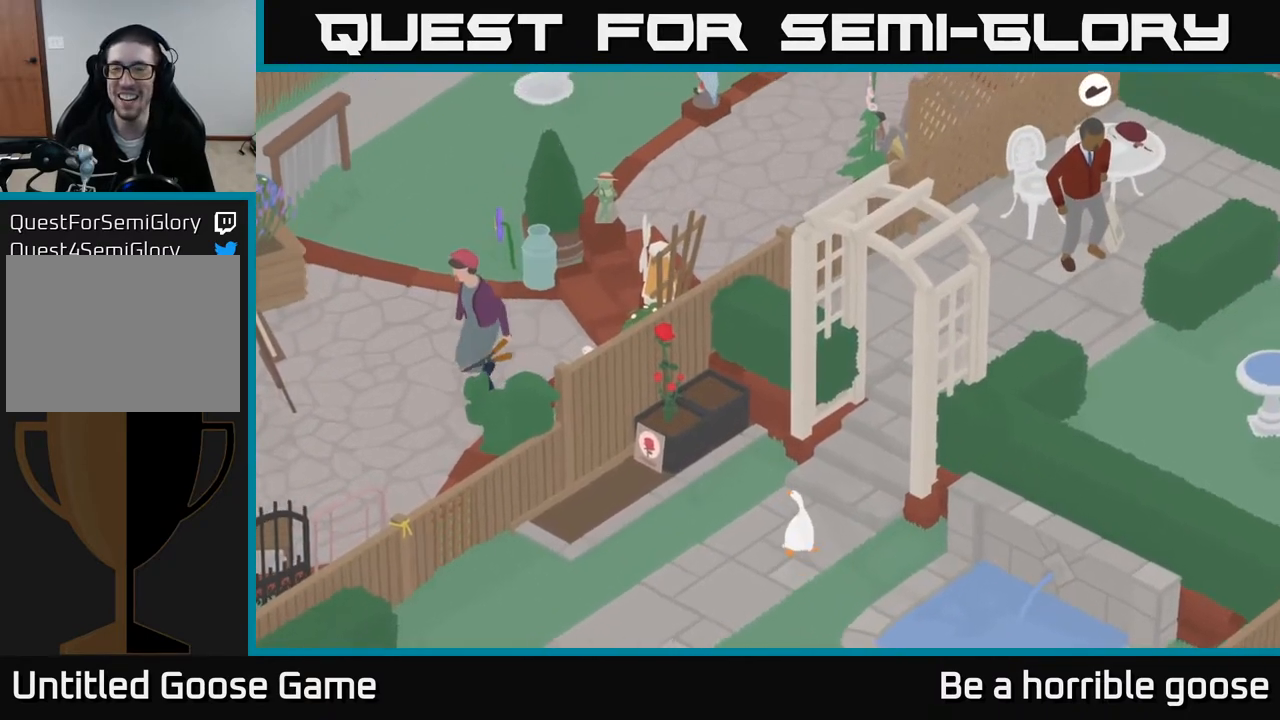
{"buttons": [], "left_stick": "up", "right_stick": "center", "events": [[433, "left_stick", "up"]]}
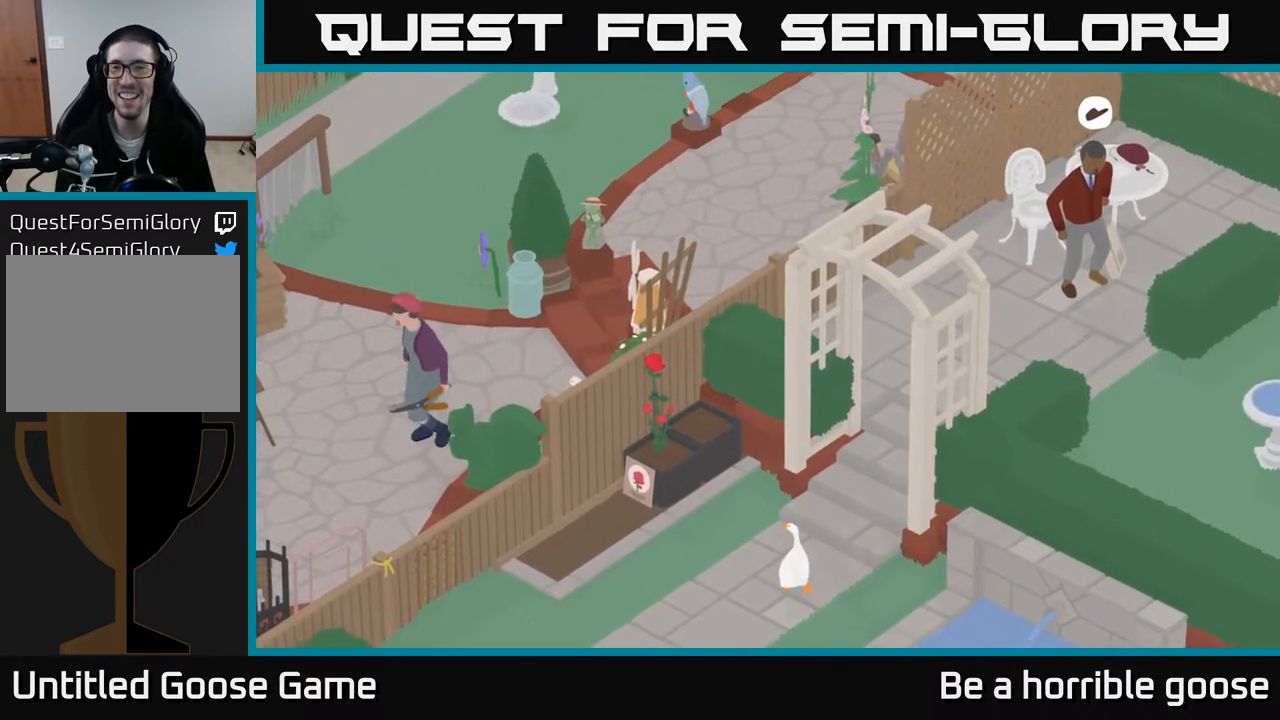
{"buttons": ["A"], "left_stick": "up-right", "right_stick": "center", "events": [[100, "left_stick", "up-right"], [117, "A", "down"]]}
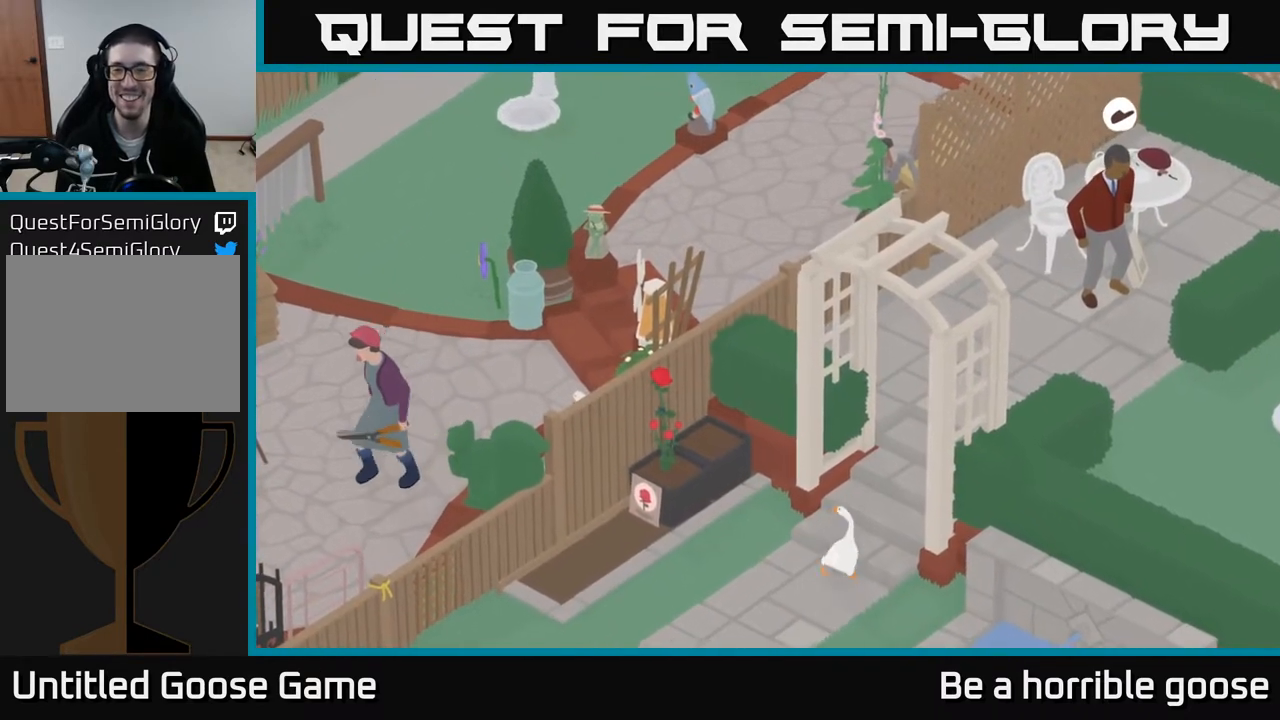
{"buttons": ["A"], "left_stick": "up-right", "right_stick": "center", "events": []}
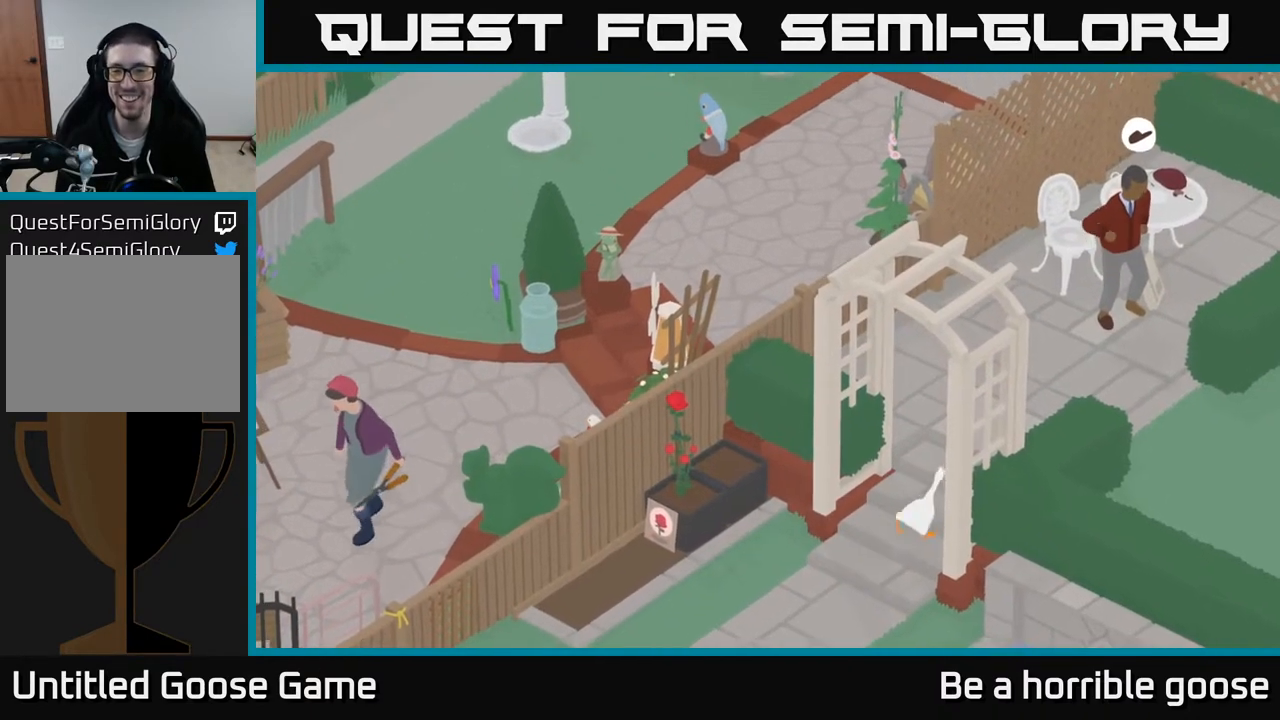
{"buttons": [], "left_stick": "up-right", "right_stick": "center", "events": [[433, "A", "up"]]}
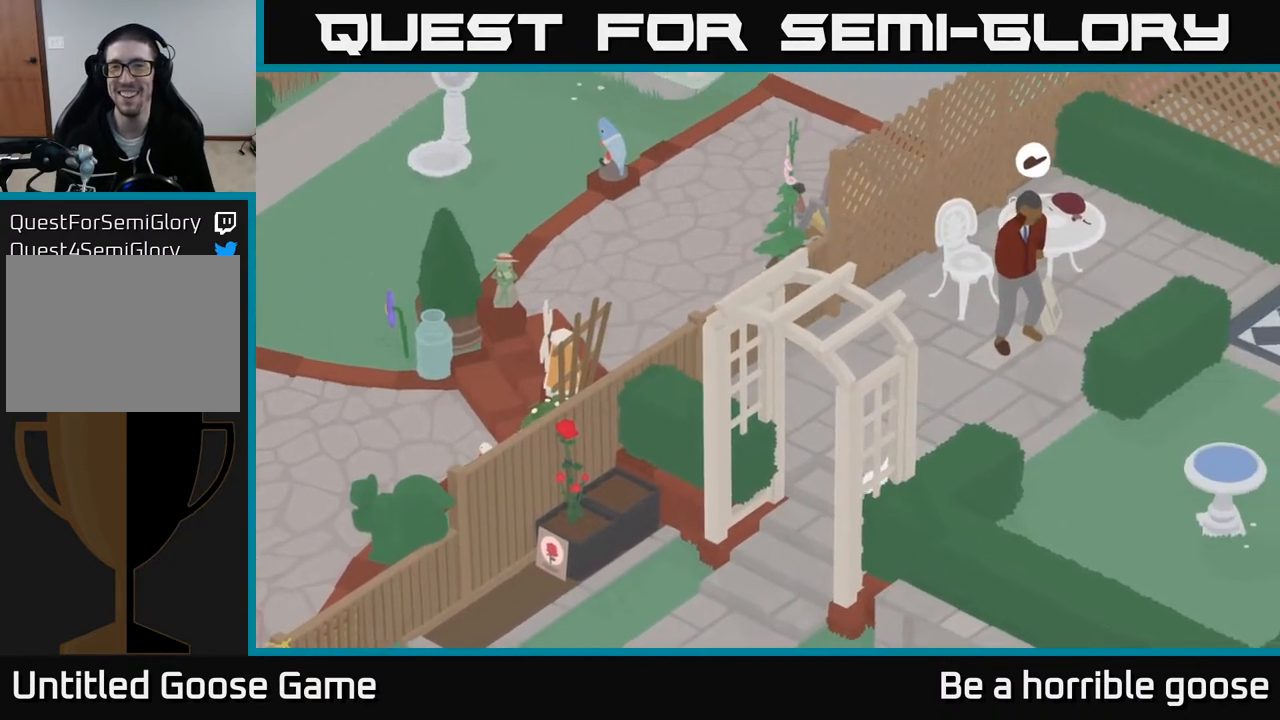
{"buttons": ["A"], "left_stick": "right", "right_stick": "center", "events": [[117, "left_stick", "right"], [283, "A", "down"]]}
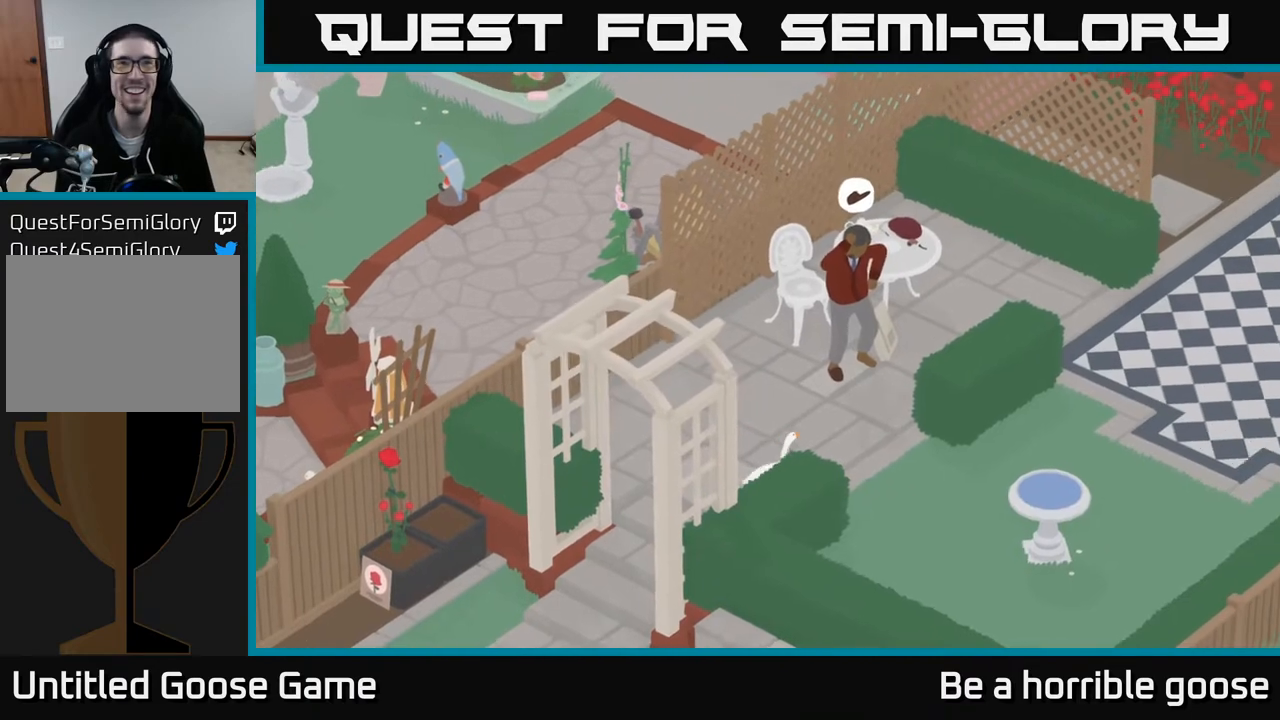
{"buttons": ["A"], "left_stick": "right", "right_stick": "center", "events": [[133, "A", "up"], [300, "A", "down"]]}
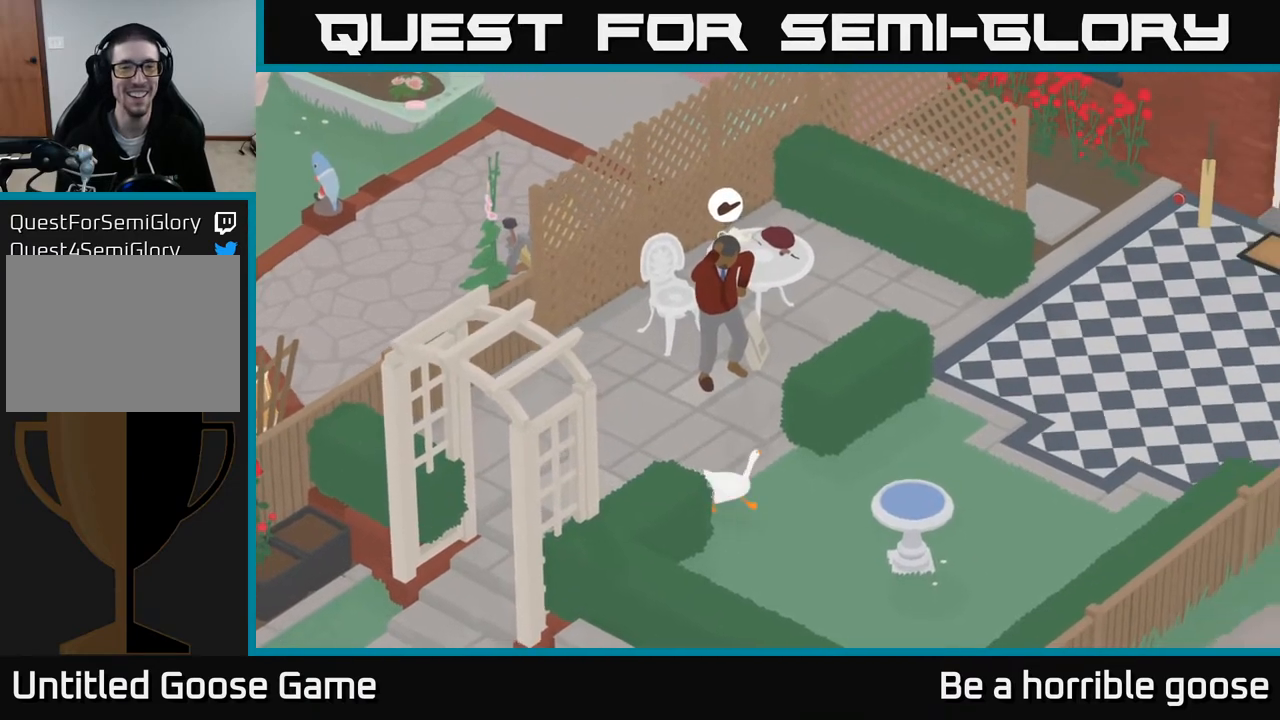
{"buttons": ["A"], "left_stick": "up-right", "right_stick": "center", "events": [[167, "A", "up"], [350, "A", "down"], [500, "left_stick", "up-right"]]}
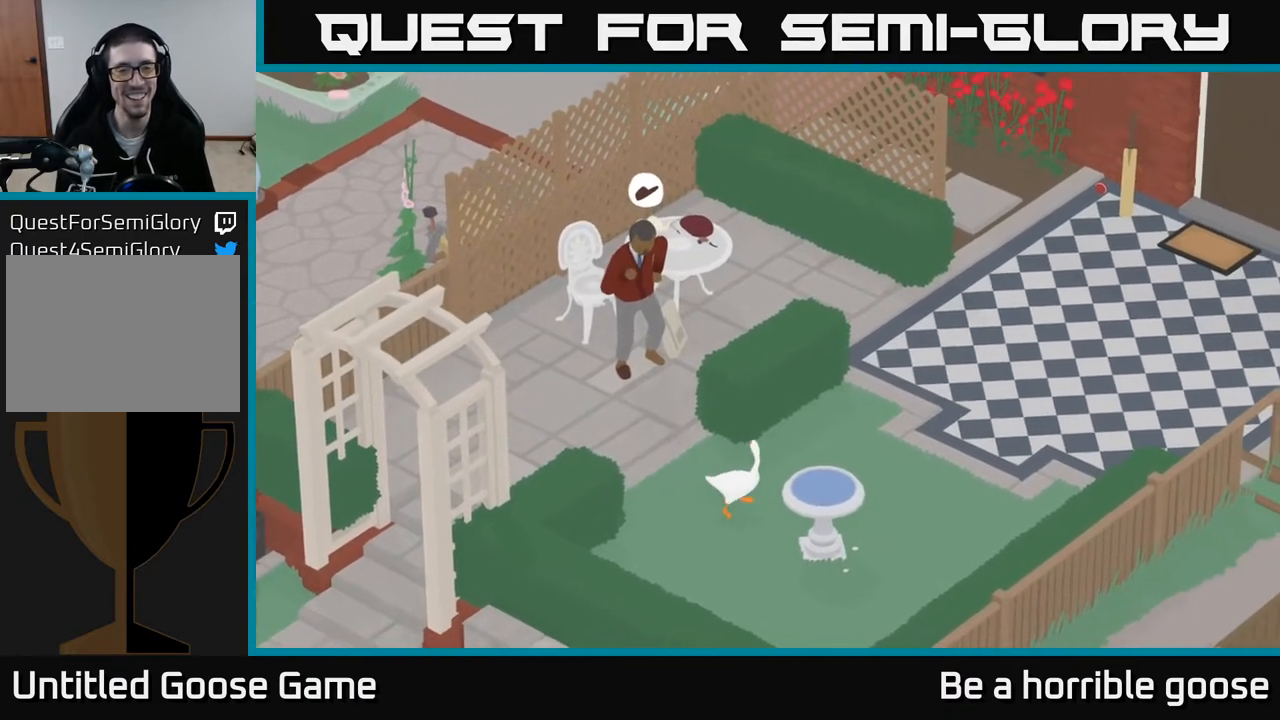
{"buttons": [], "left_stick": "up-left", "right_stick": "center", "events": [[183, "left_stick", "up"], [383, "A", "up"], [450, "left_stick", "up-left"]]}
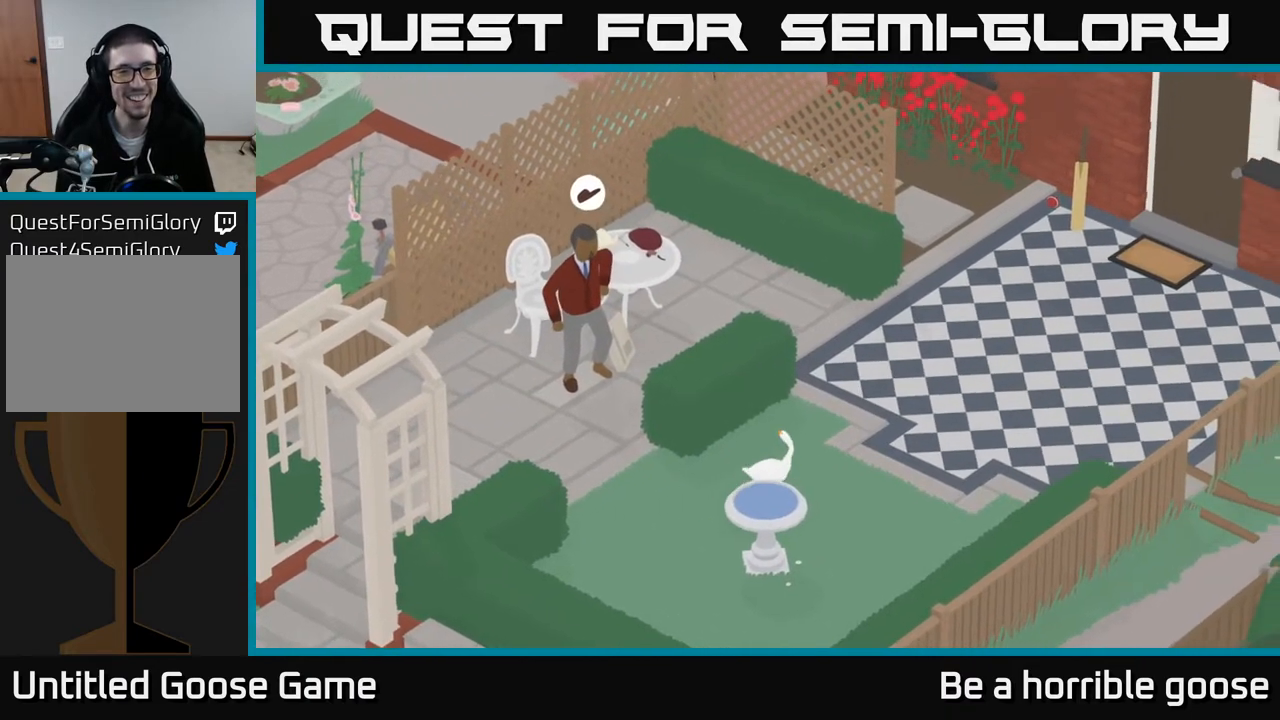
{"buttons": [], "left_stick": "center", "right_stick": "center", "events": [[100, "left_stick", "left"], [317, "left_stick", "center"]]}
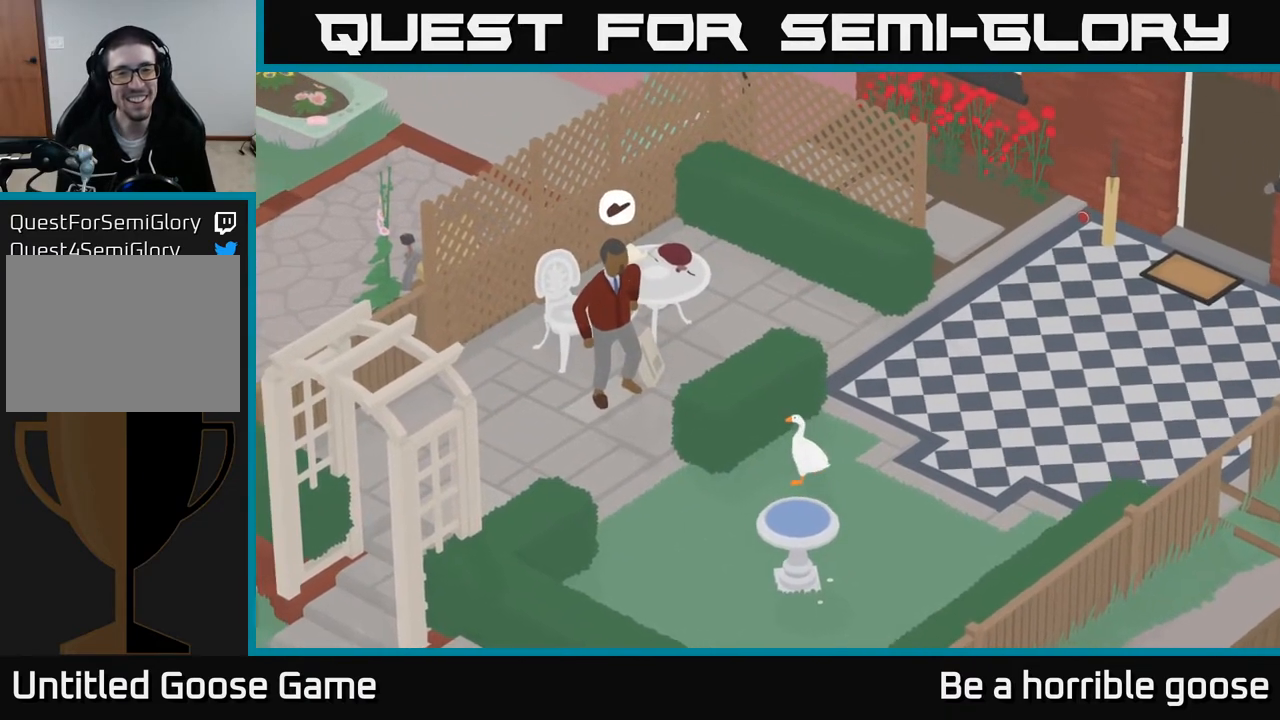
{"buttons": [], "left_stick": "center", "right_stick": "center", "events": []}
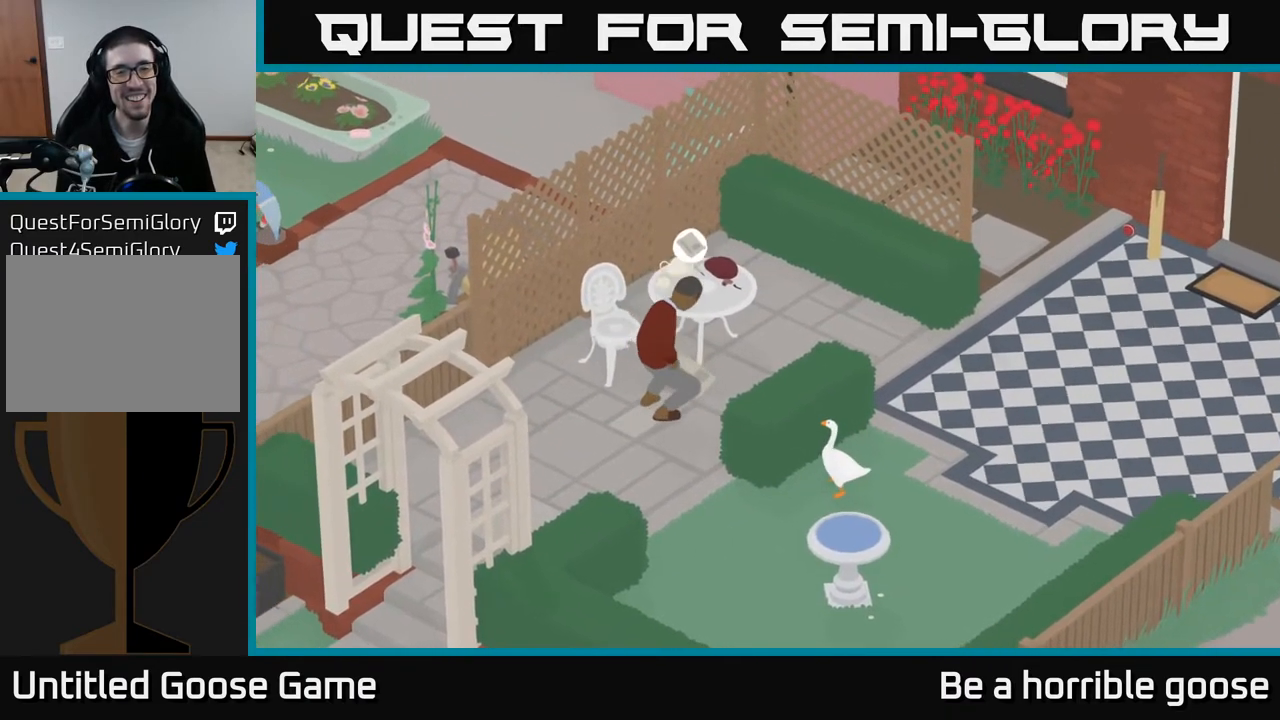
{"buttons": [], "left_stick": "center", "right_stick": "center", "events": []}
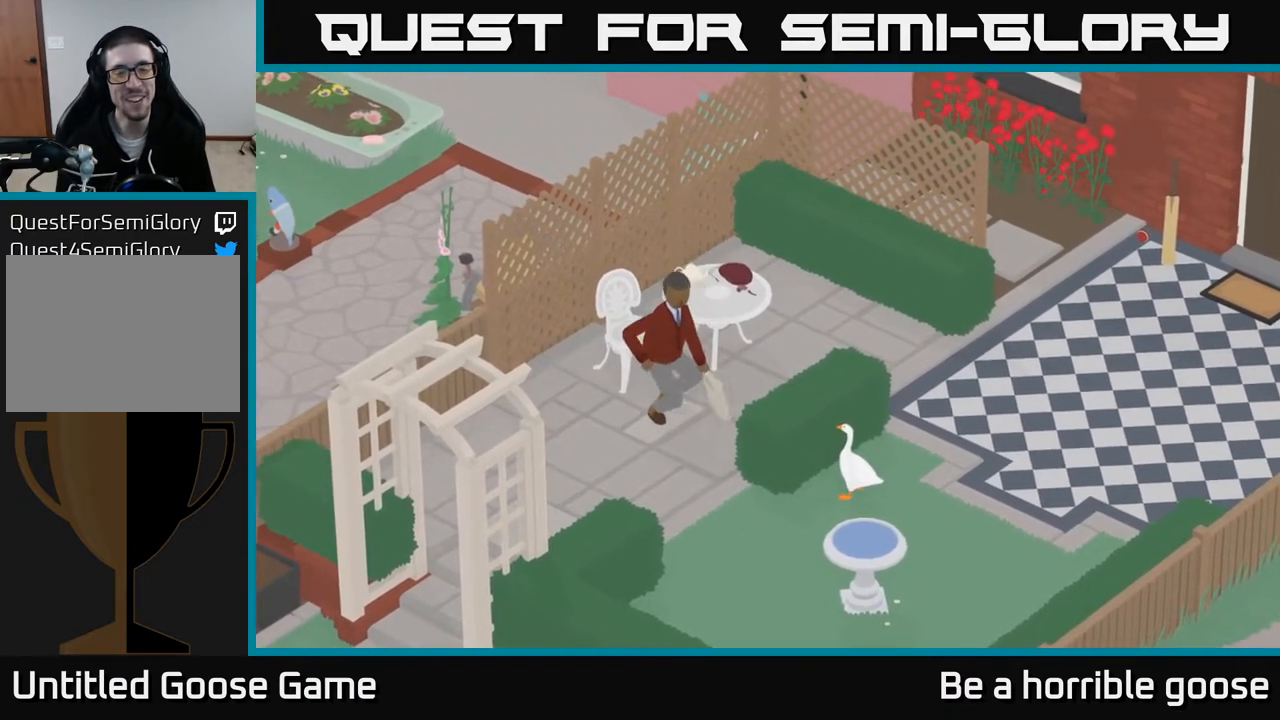
{"buttons": [], "left_stick": "center", "right_stick": "center", "events": []}
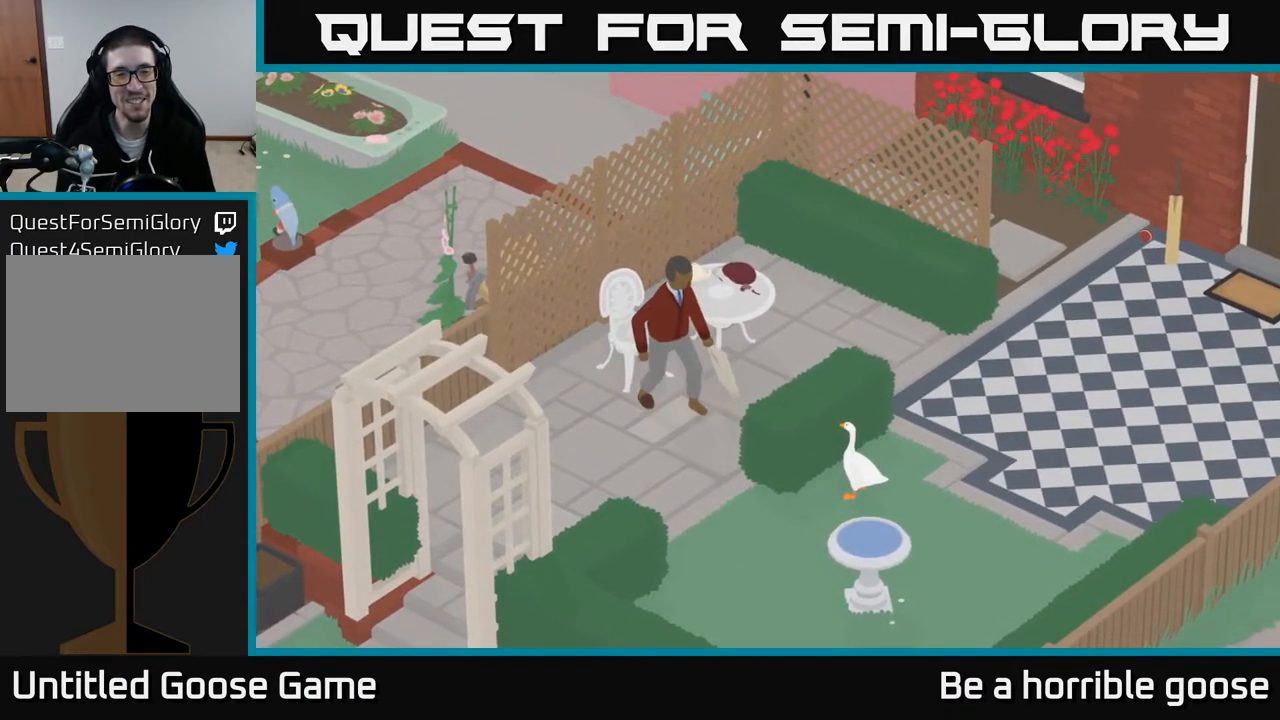
{"buttons": [], "left_stick": "center", "right_stick": "center", "events": []}
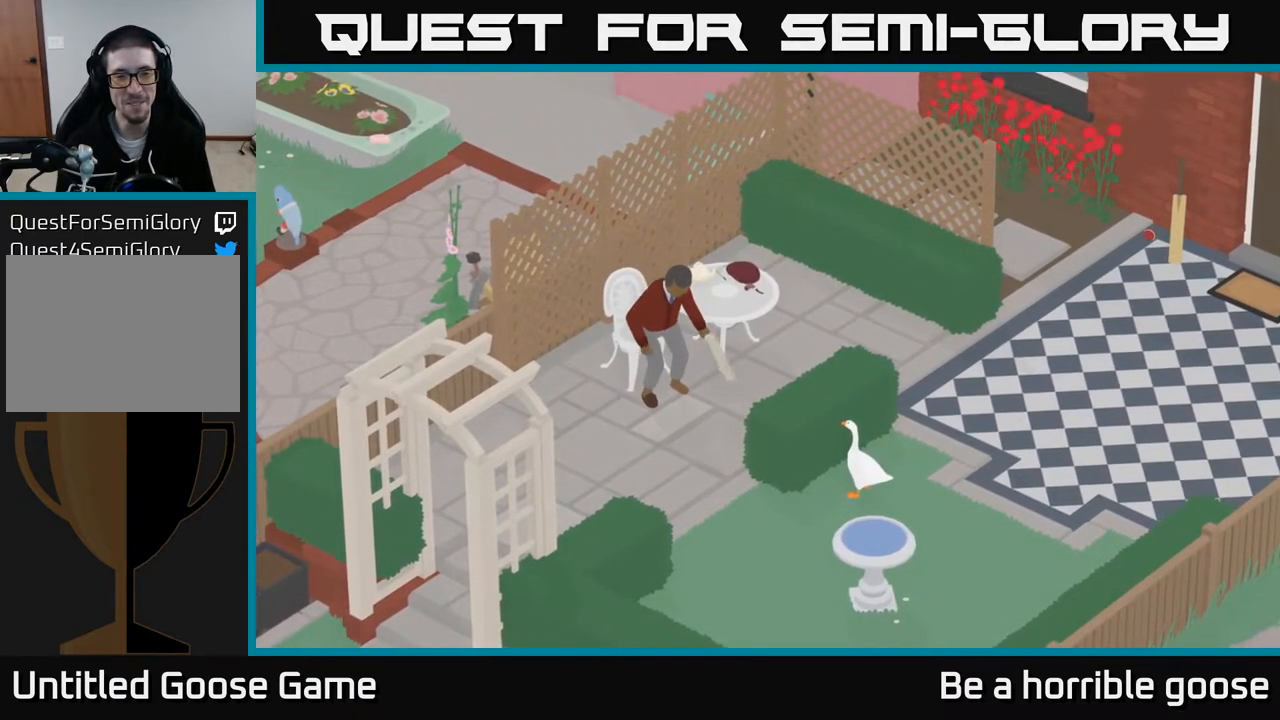
{"buttons": [], "left_stick": "left", "right_stick": "center", "events": [[417, "left_stick", "left"]]}
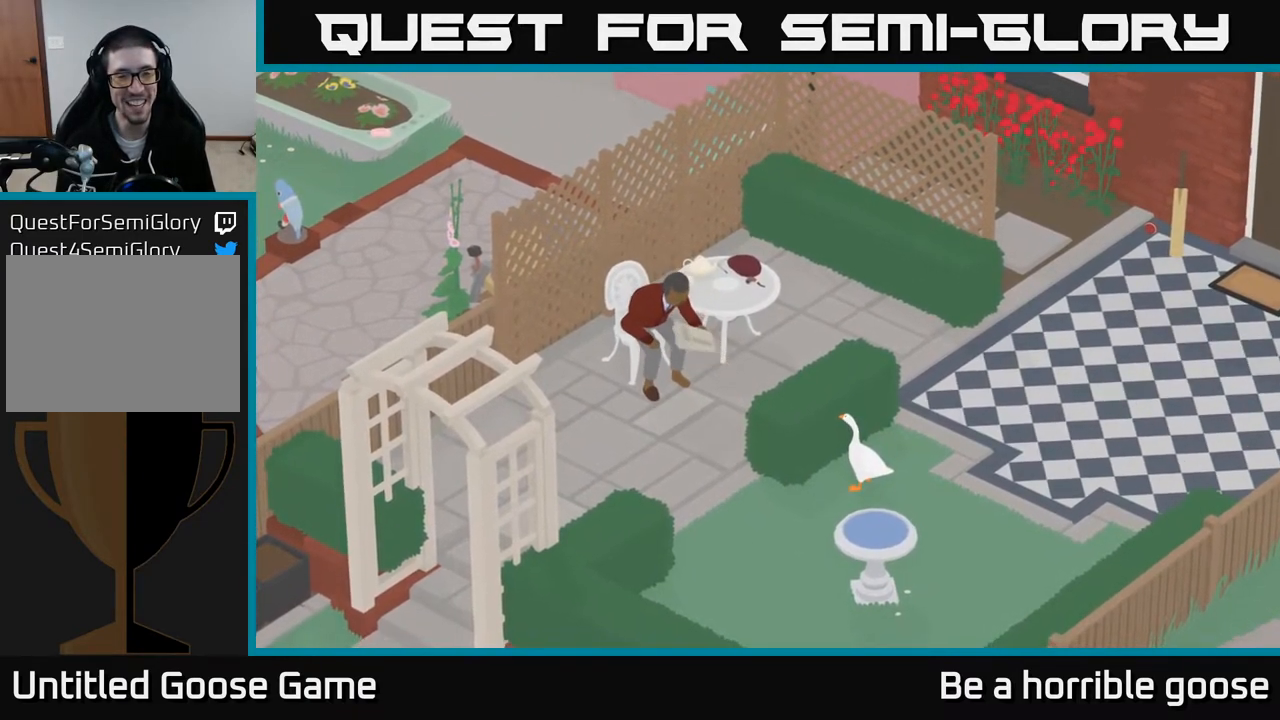
{"buttons": [], "left_stick": "center", "right_stick": "center", "events": [[183, "left_stick", "center"]]}
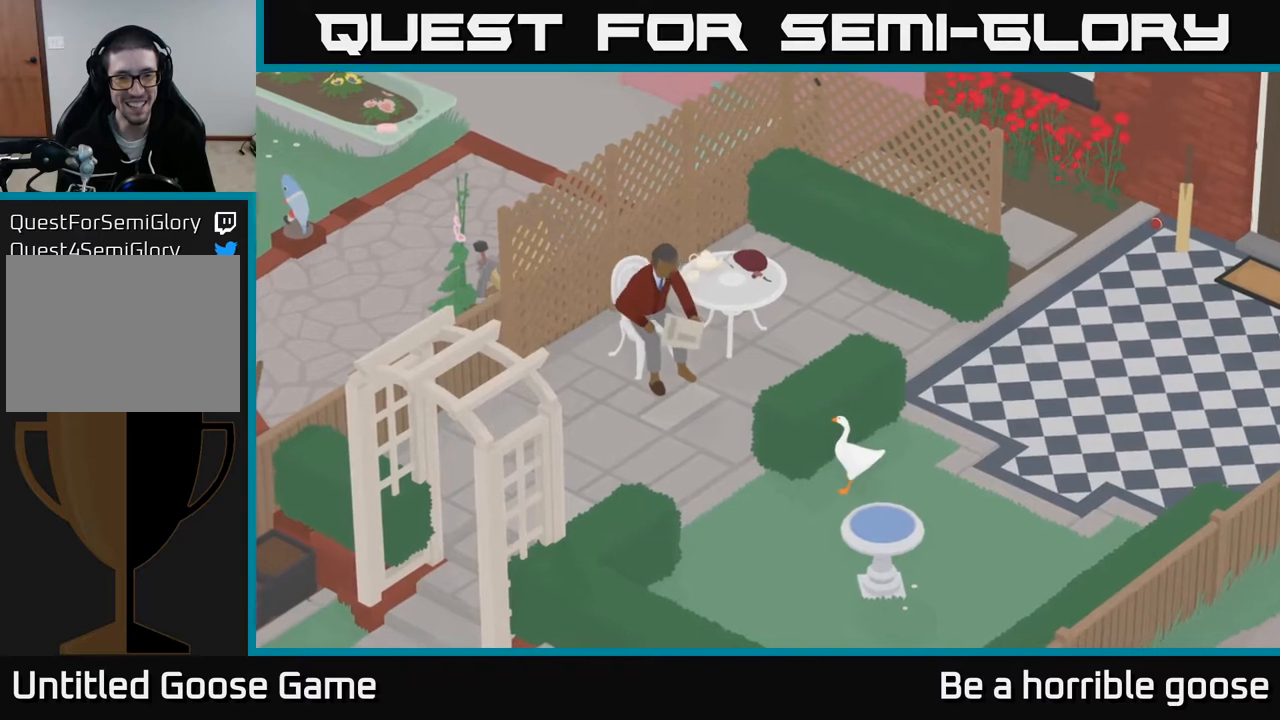
{"buttons": [], "left_stick": "center", "right_stick": "center", "events": []}
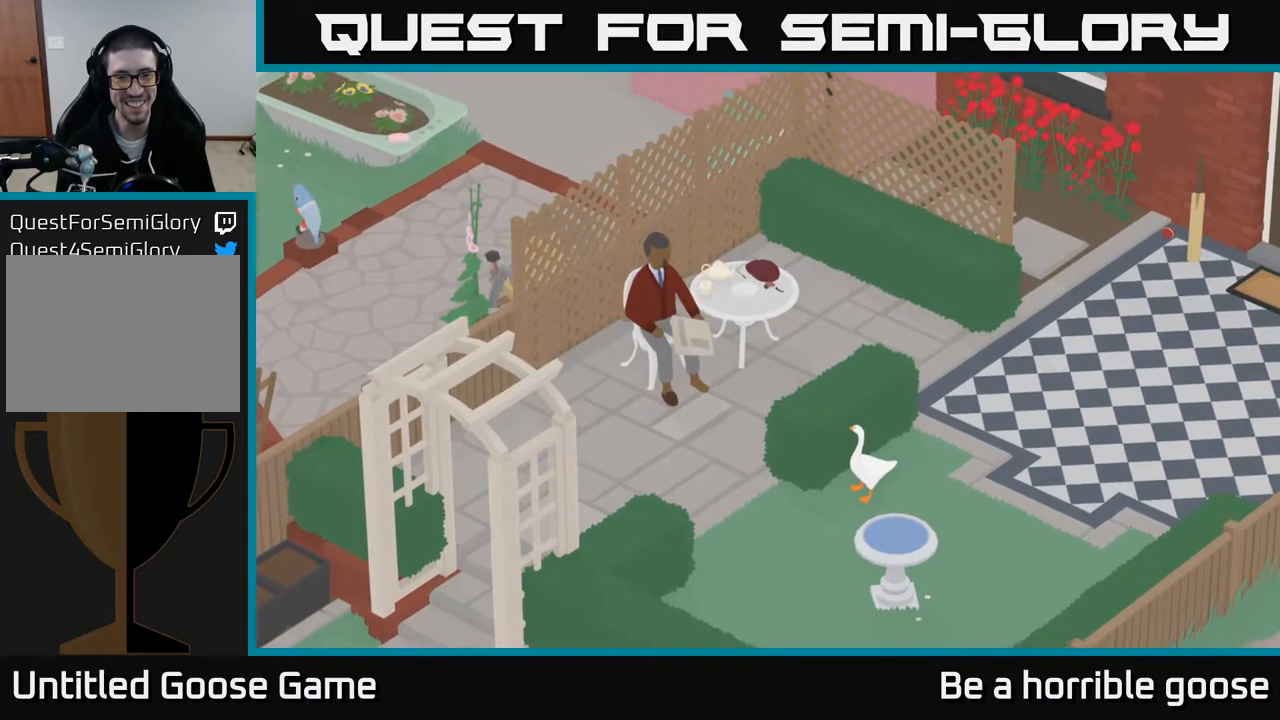
{"buttons": [], "left_stick": "left", "right_stick": "center", "events": [[233, "left_stick", "down-left"], [500, "left_stick", "left"]]}
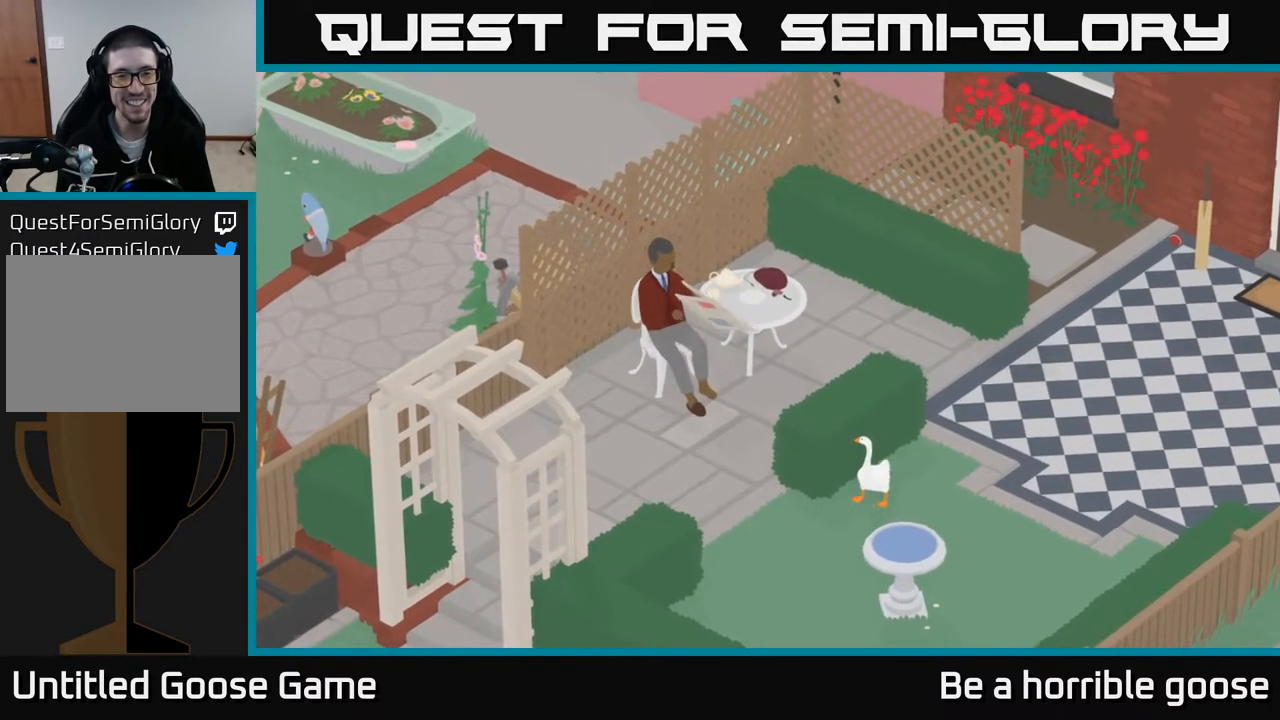
{"buttons": [], "left_stick": "left", "right_stick": "center", "events": []}
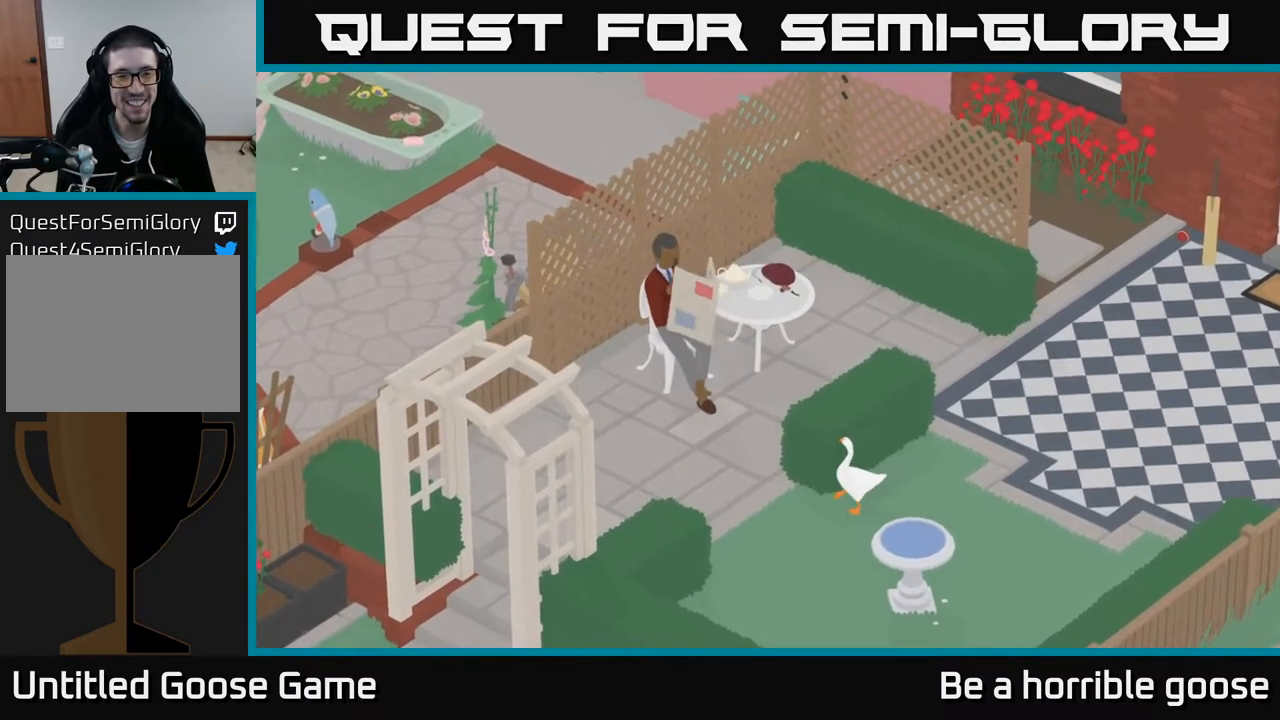
{"buttons": [], "left_stick": "up-left", "right_stick": "center", "events": [[450, "left_stick", "up-left"]]}